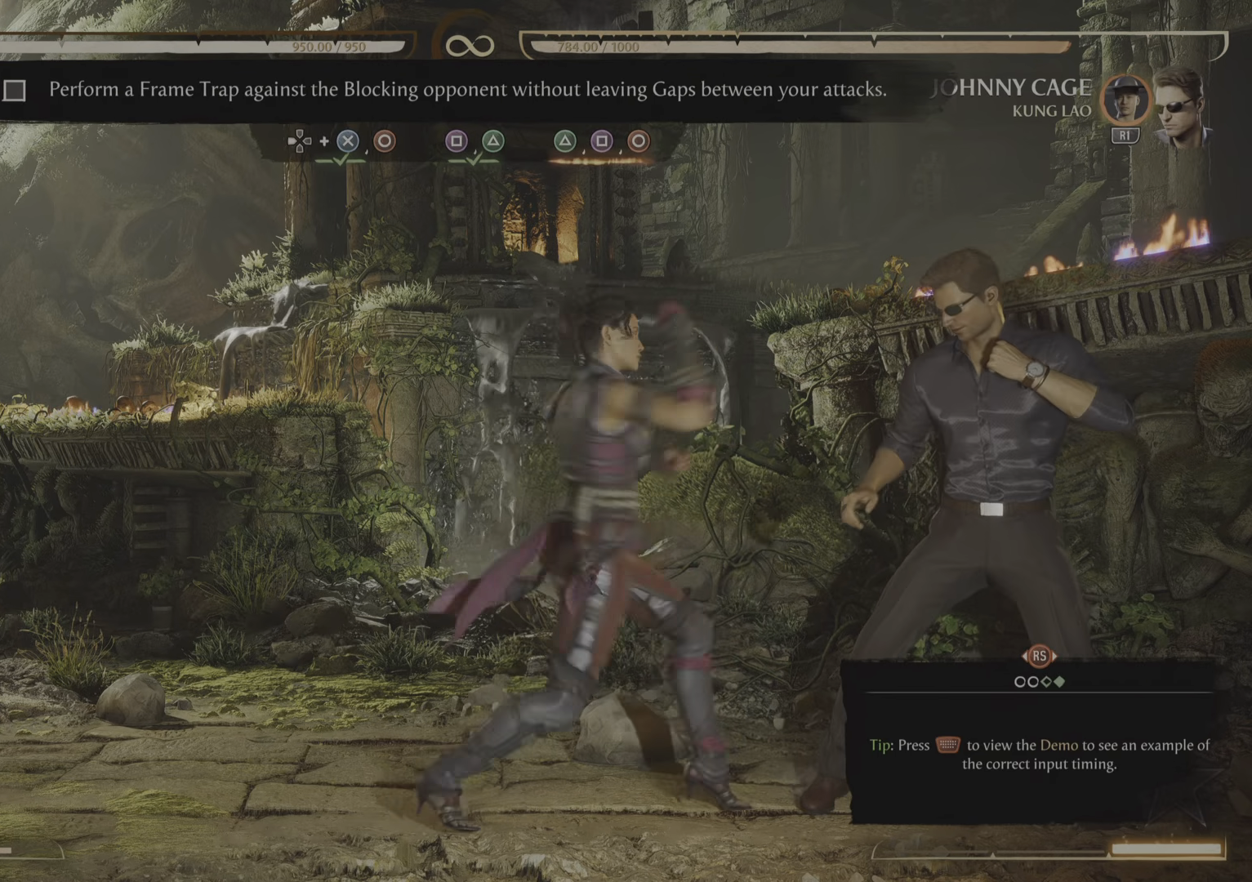
Gameplay with a controller (PlayStation layout); each line is a JSON object with the inputs held at the frame after it. "events" lists button and stick changes between this image and that frame as [ms after this image, input, new state], when the widget could be followed in between. Not read: left_stick right_stick.
{"buttons": ["CIRCLE"], "events": [[484, "CIRCLE", "down"]]}
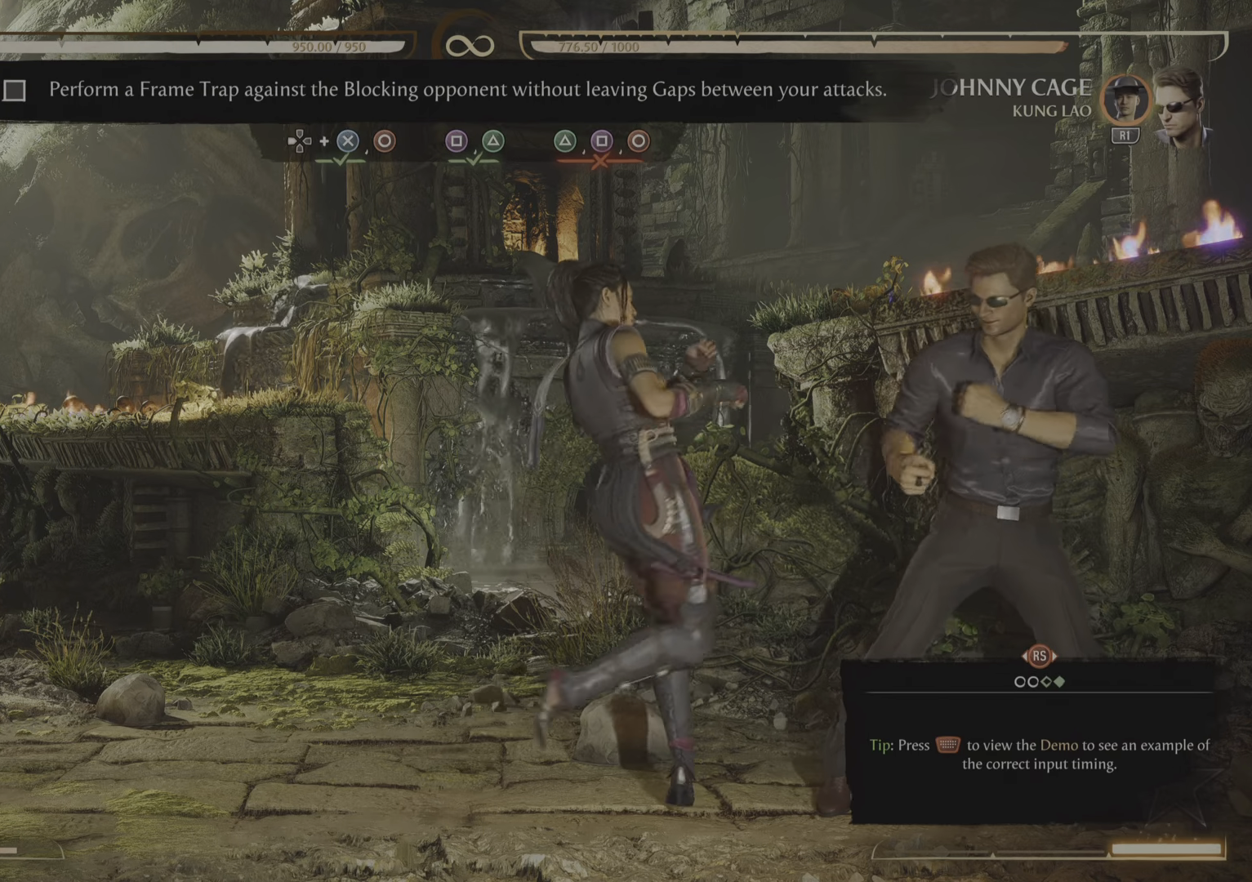
{"buttons": [], "events": [[50, "CIRCLE", "up"]]}
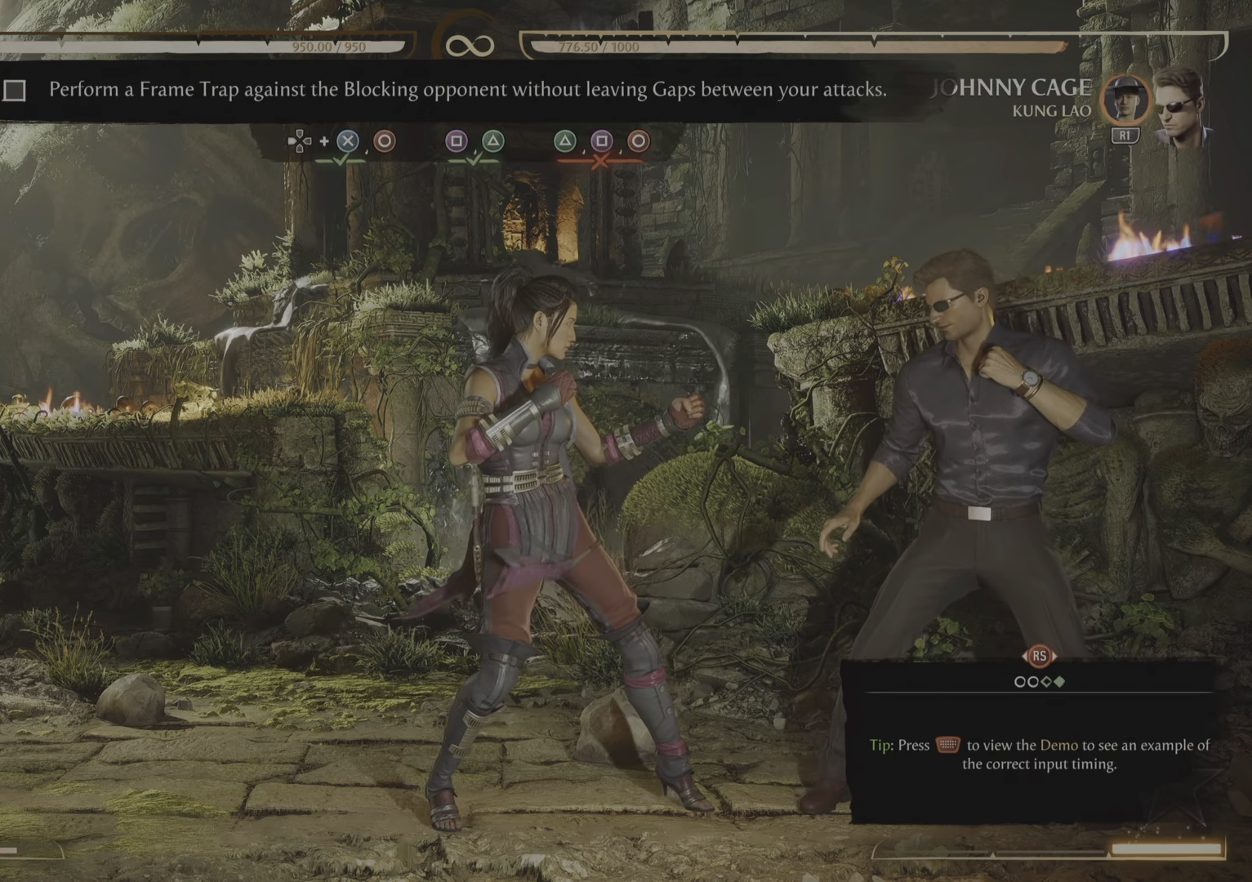
{"buttons": [], "events": []}
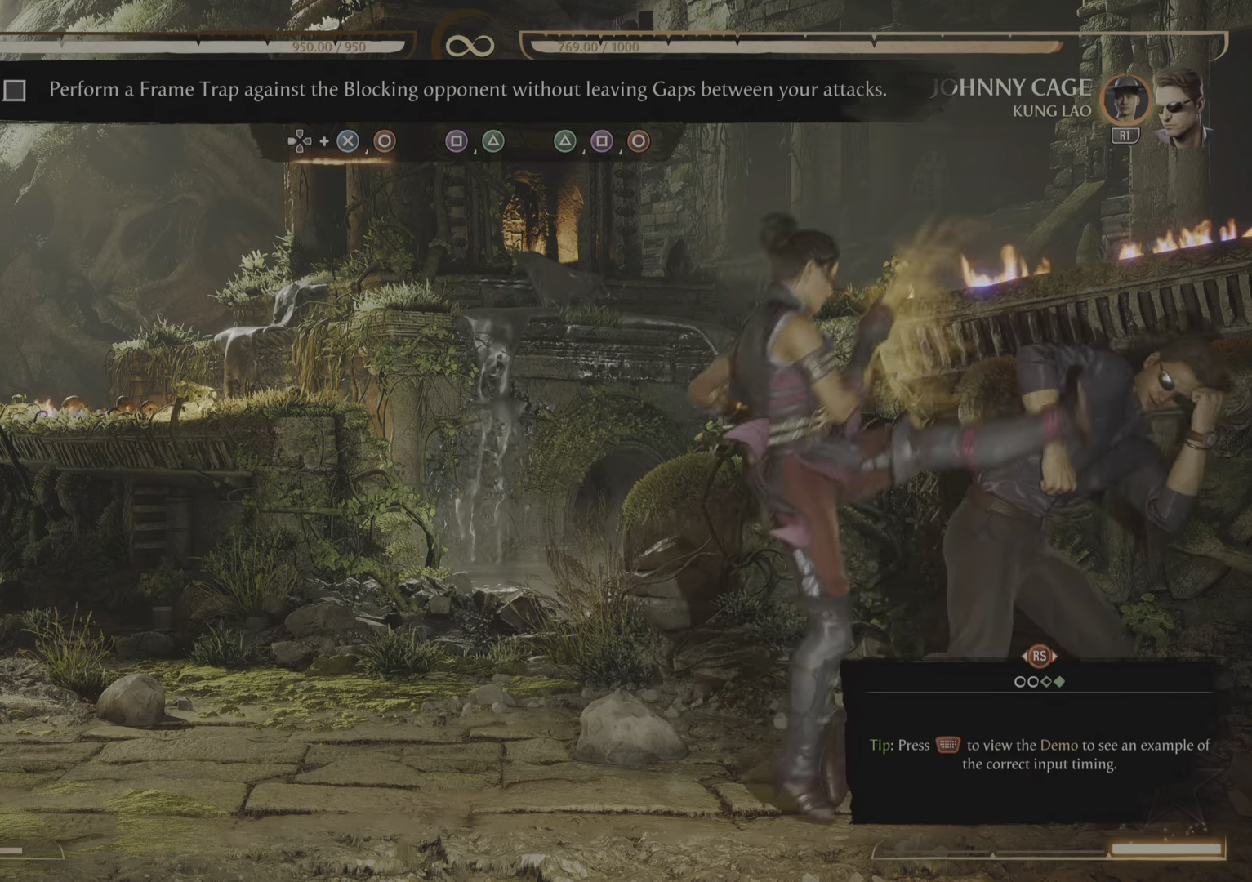
{"buttons": [], "events": [[16, "CIRCLE", "down"], [100, "CIRCLE", "up"]]}